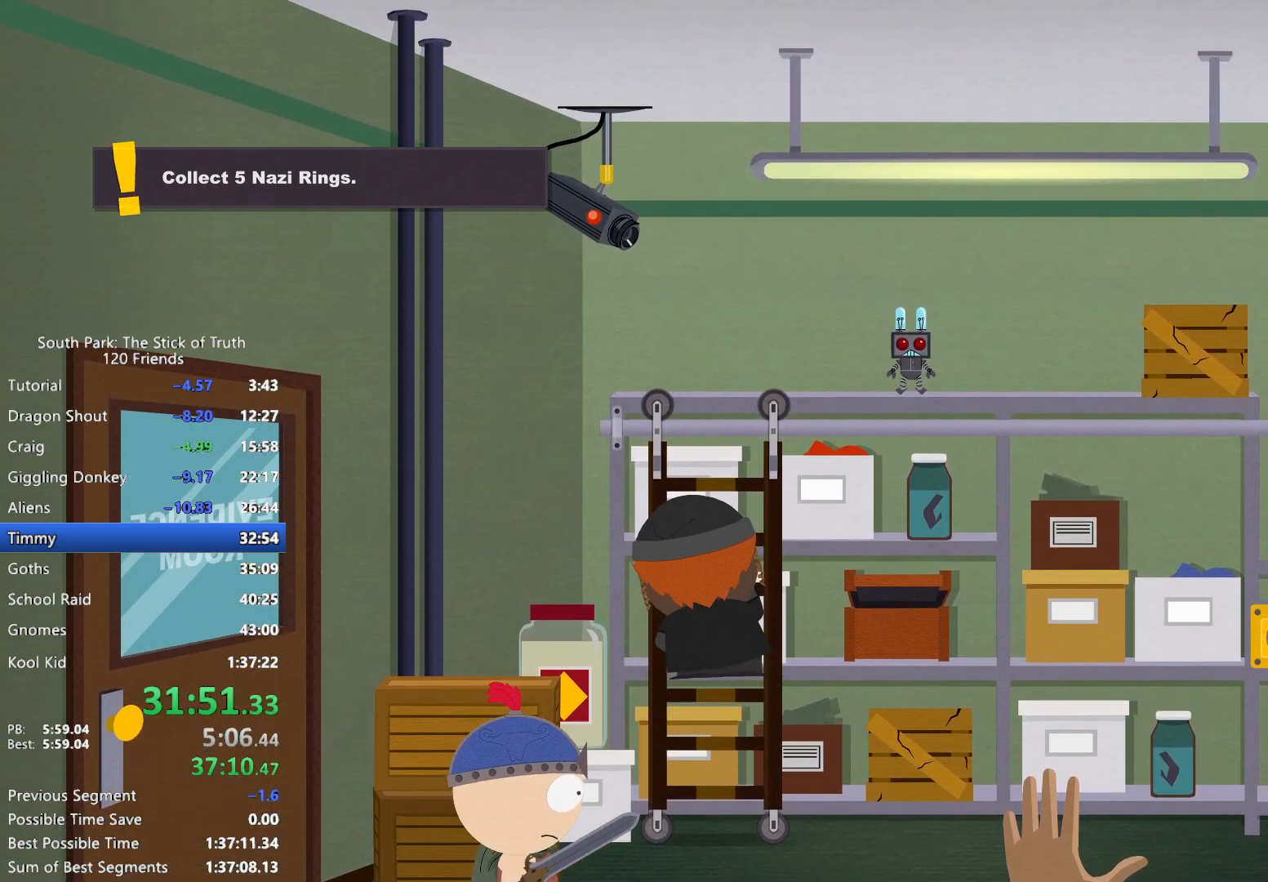
Gameplay with a controller (Xbox layout); each line is a JSON object with the inputs held at the frame after it (dt_ms = milliseconds from this image to that frame). "events" lists button and stick changes between this image and that frame as [ms after this image, input, new state], when the widget could be followed in between. Not read: HOME L3 R3 SELECT.
{"dt_ms": 500, "buttons": ["B"], "left_stick": "up", "right_stick": "center", "events": []}
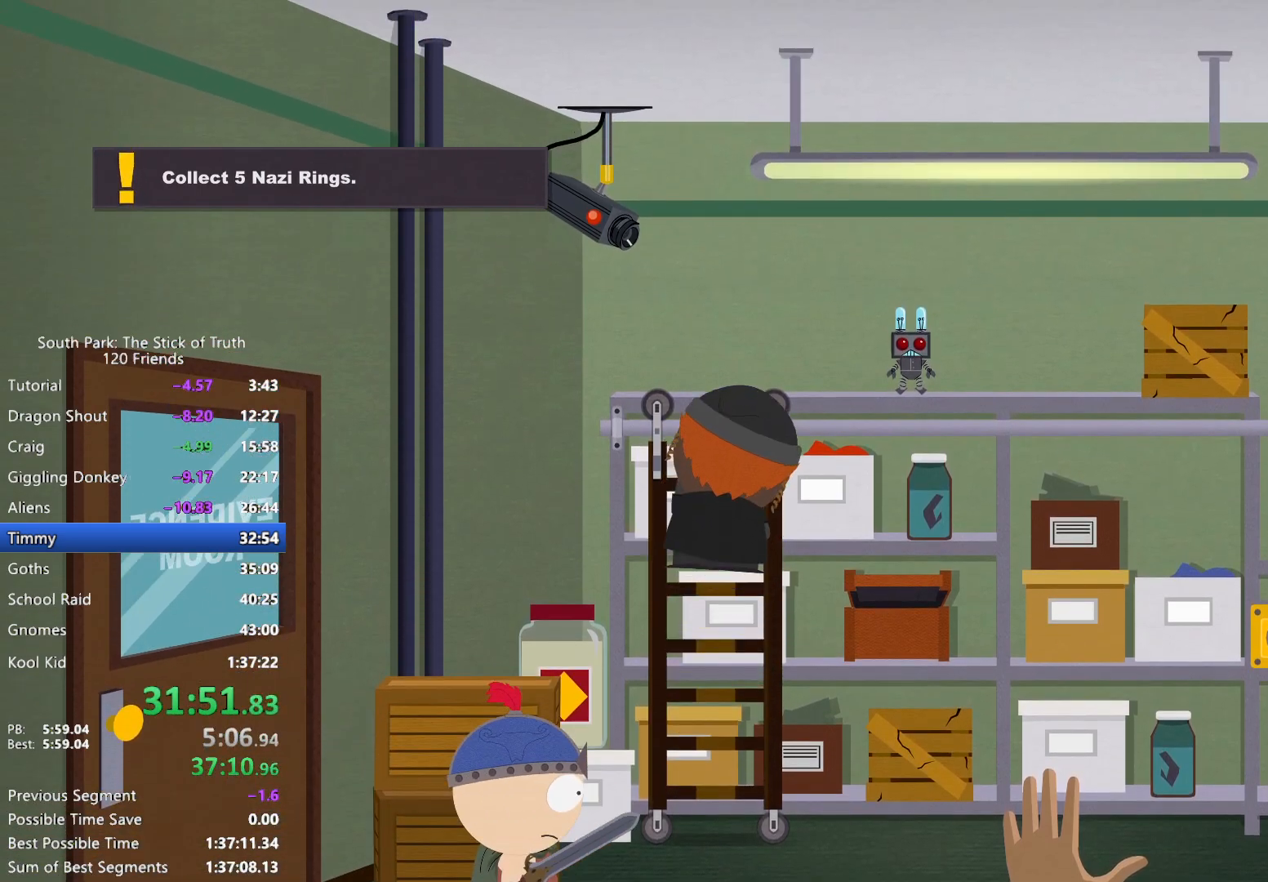
{"dt_ms": 500, "buttons": ["B"], "left_stick": "up", "right_stick": "center", "events": []}
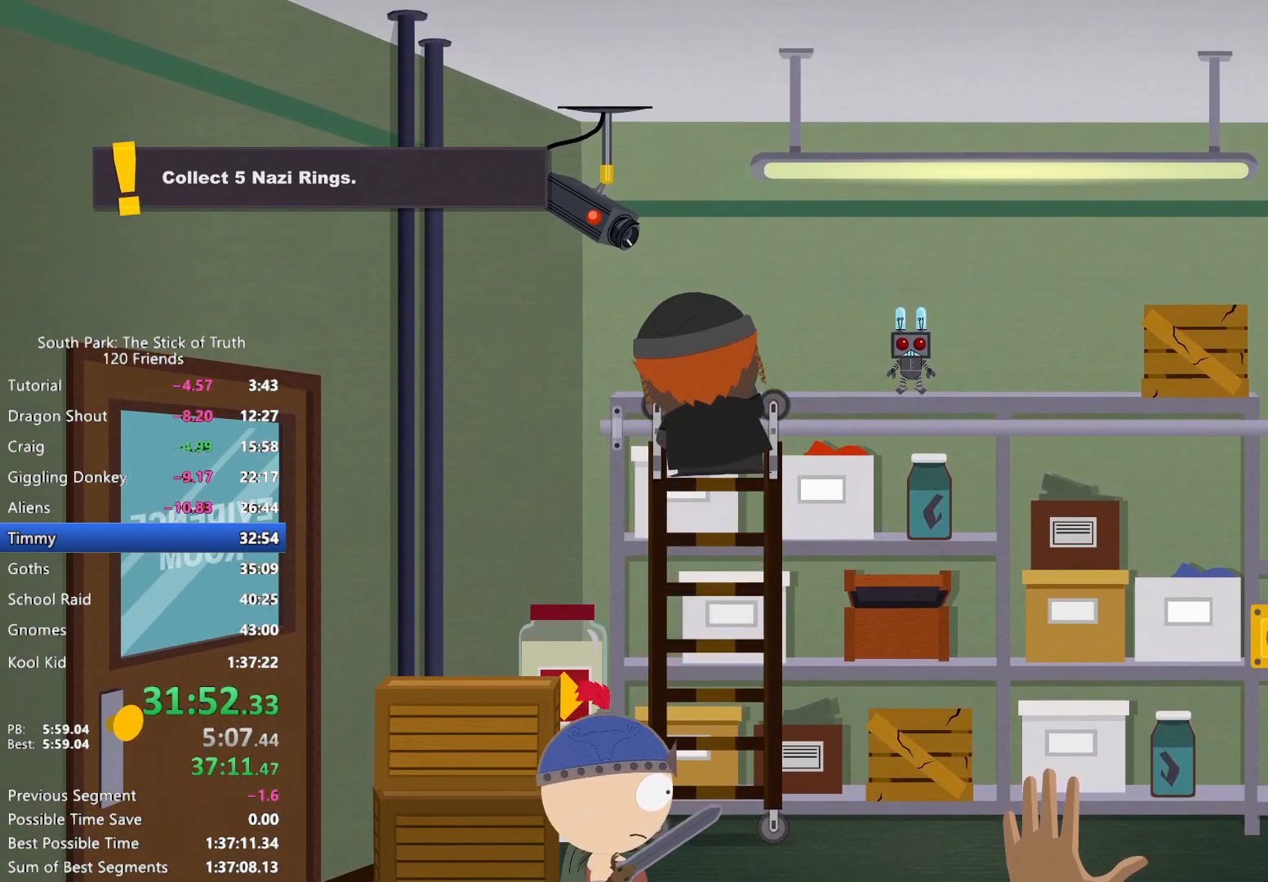
{"dt_ms": 500, "buttons": ["B"], "left_stick": "right", "right_stick": "center", "events": [[417, "left_stick", "right"]]}
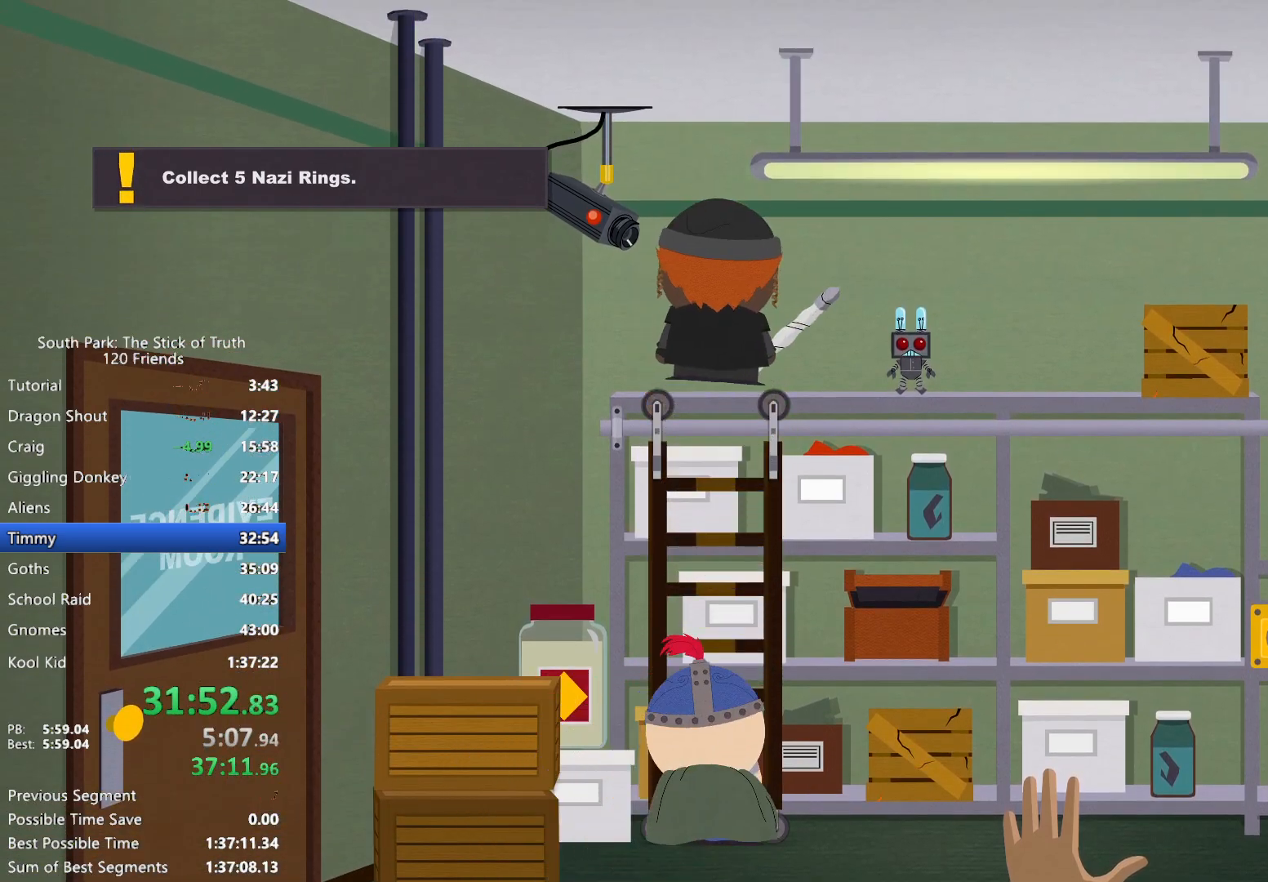
{"dt_ms": 500, "buttons": ["B"], "left_stick": "left", "right_stick": "center", "events": [[117, "left_stick", "center"], [200, "left_stick", "left"]]}
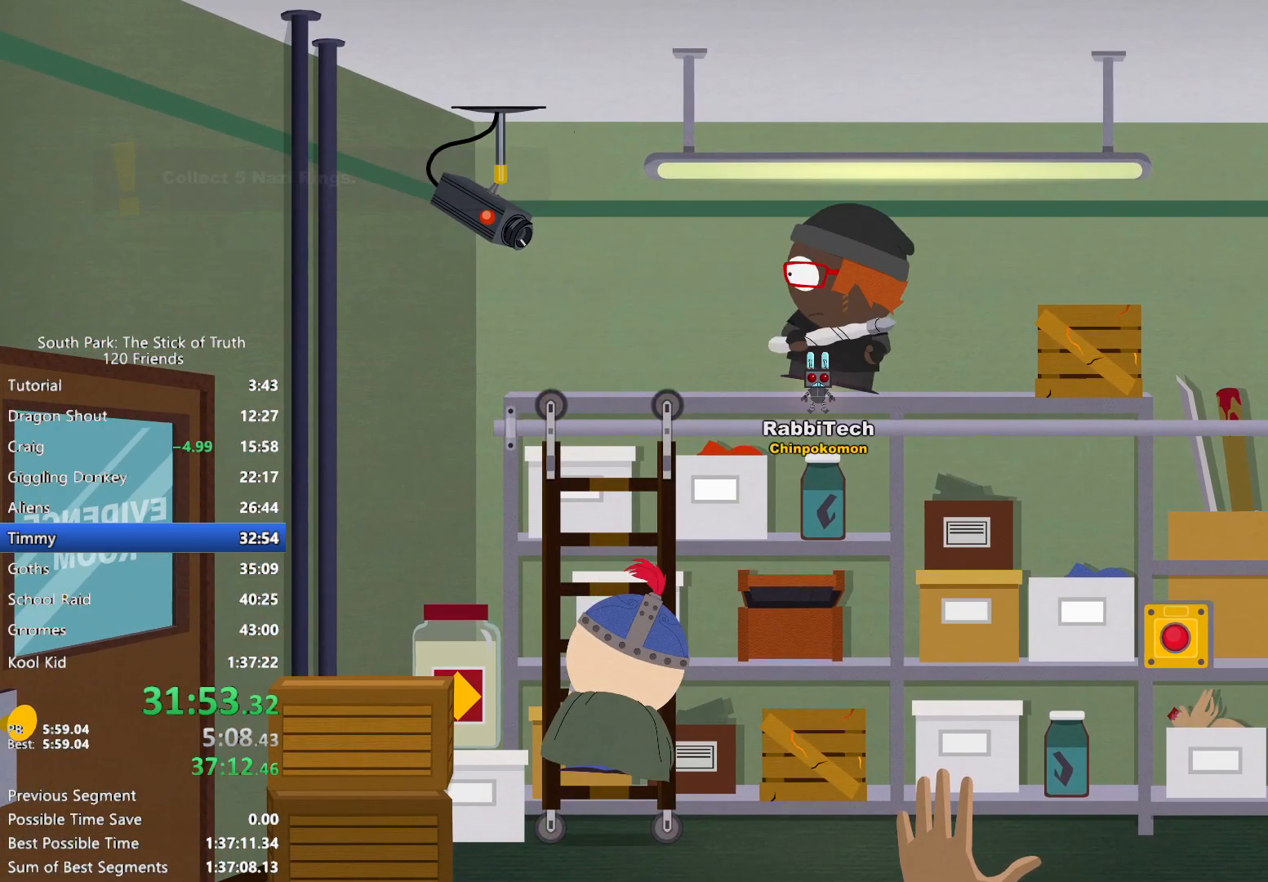
{"dt_ms": 500, "buttons": ["B"], "left_stick": "down", "right_stick": "center", "events": [[200, "left_stick", "down"]]}
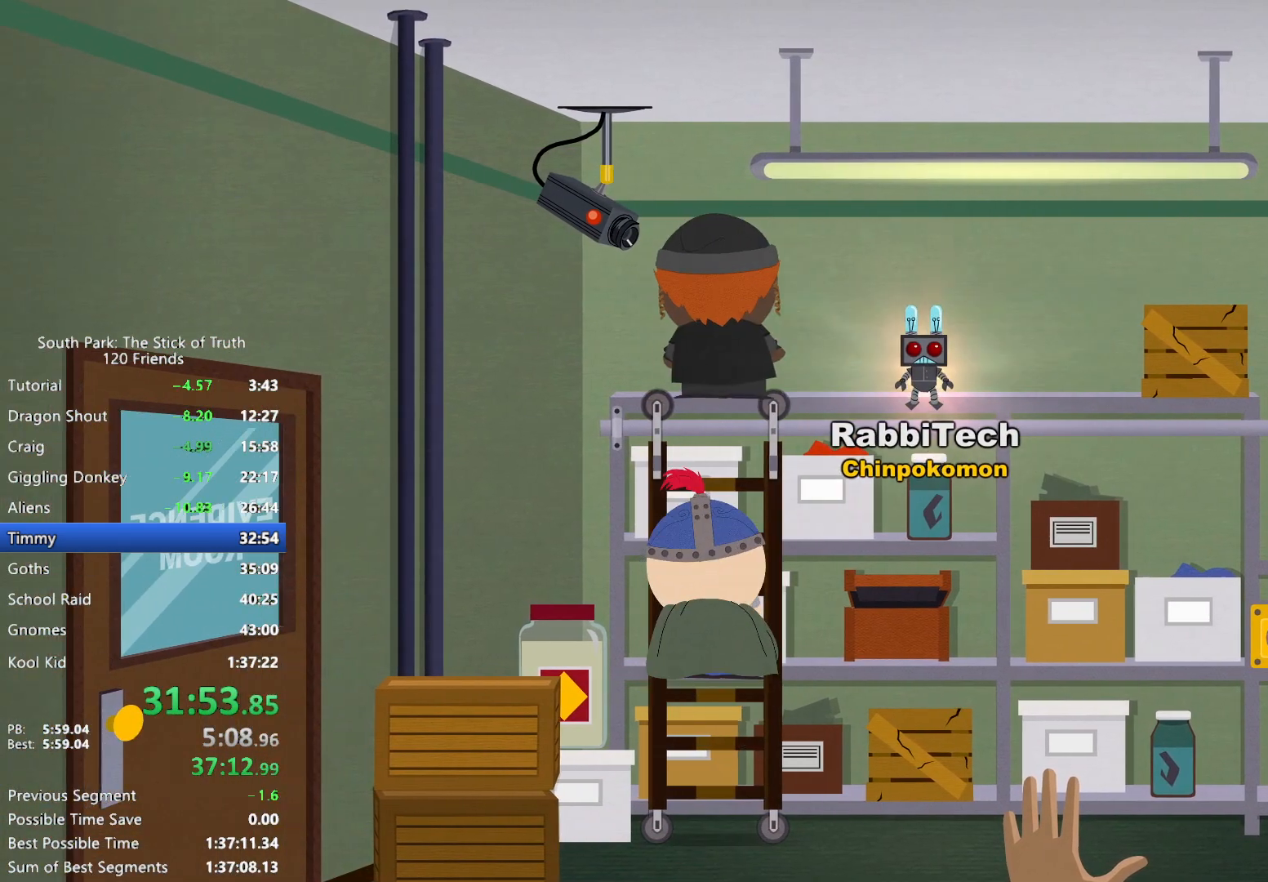
{"dt_ms": 500, "buttons": ["B"], "left_stick": "down", "right_stick": "center", "events": []}
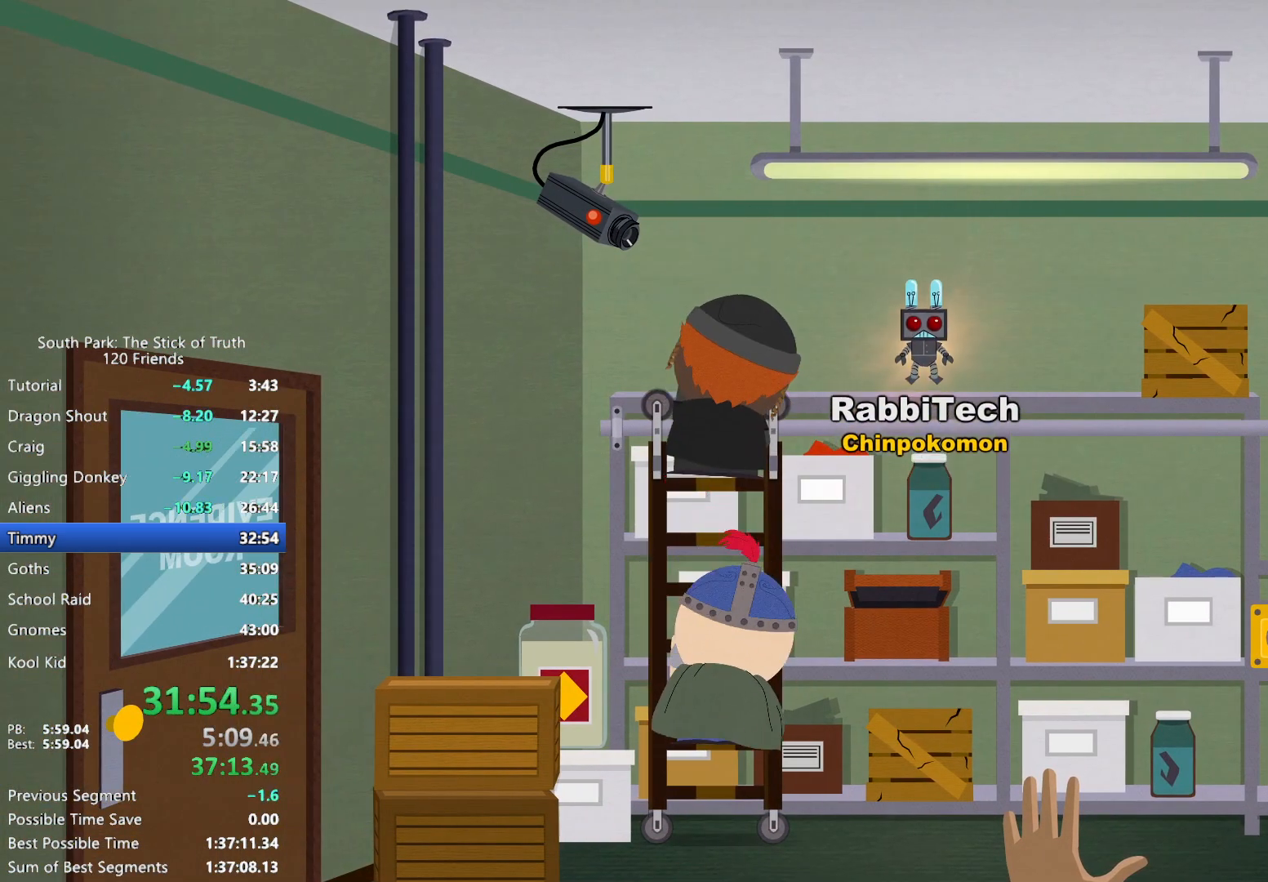
{"dt_ms": 500, "buttons": ["B"], "left_stick": "down", "right_stick": "center", "events": []}
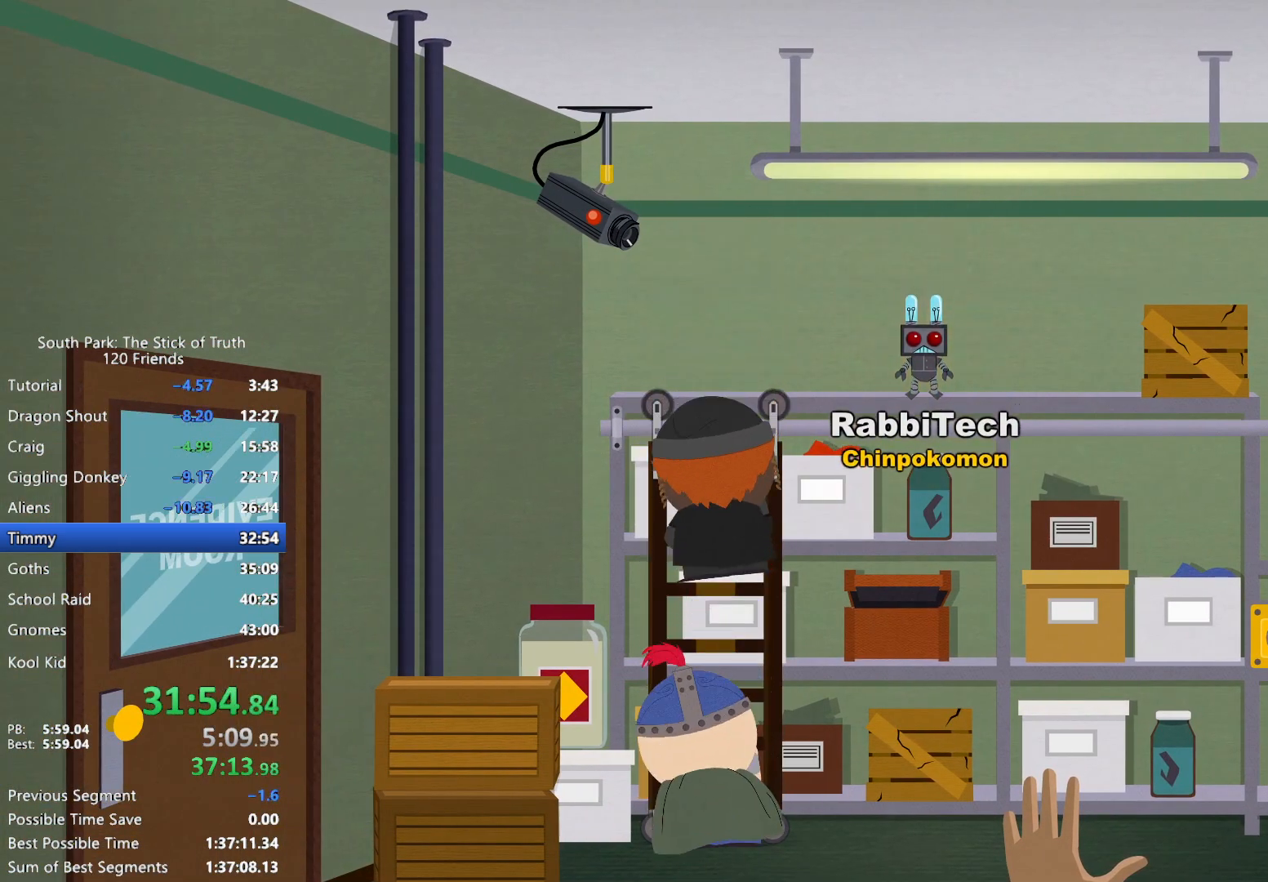
{"dt_ms": 500, "buttons": ["B"], "left_stick": "down", "right_stick": "center", "events": []}
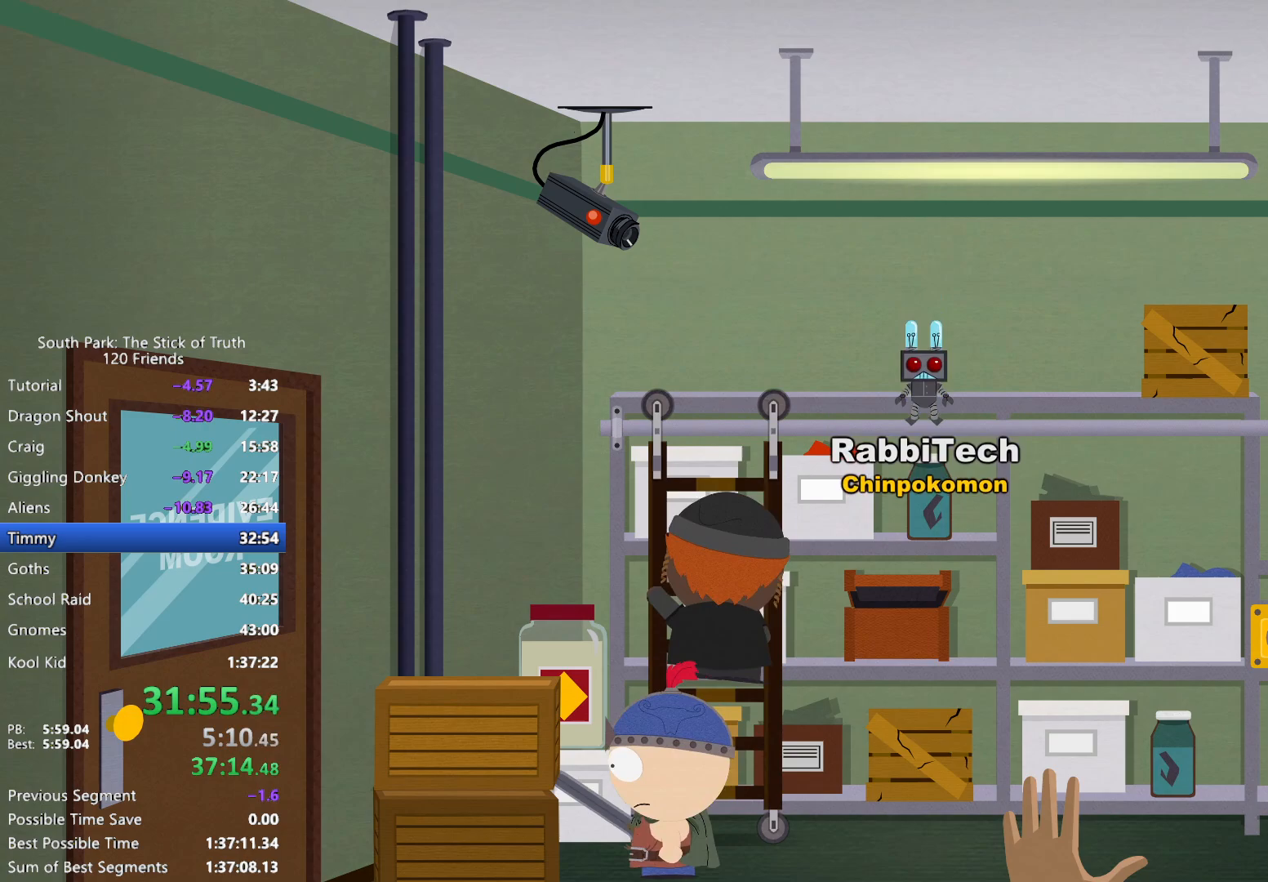
{"dt_ms": 500, "buttons": ["B"], "left_stick": "down", "right_stick": "center", "events": []}
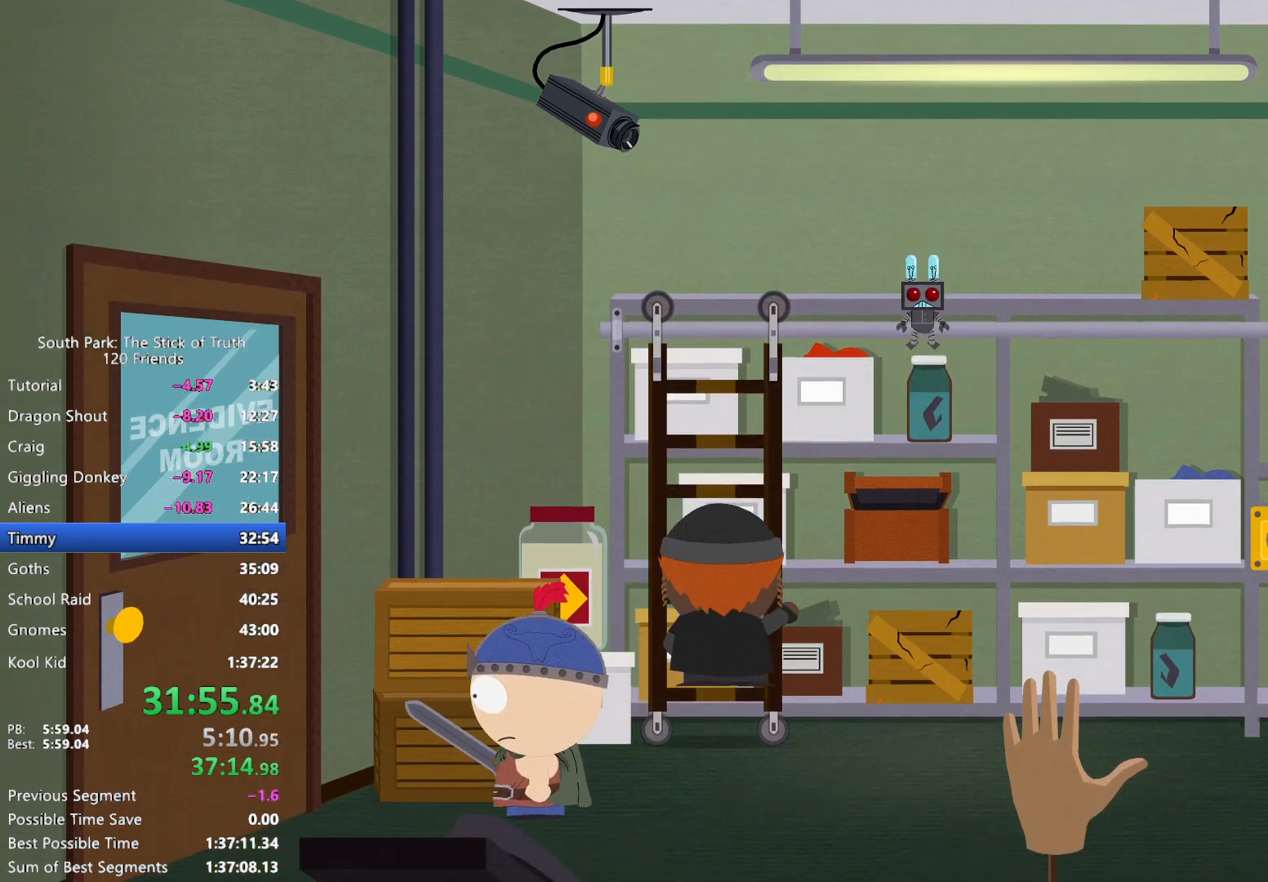
{"dt_ms": 500, "buttons": ["B"], "left_stick": "down", "right_stick": "center", "events": []}
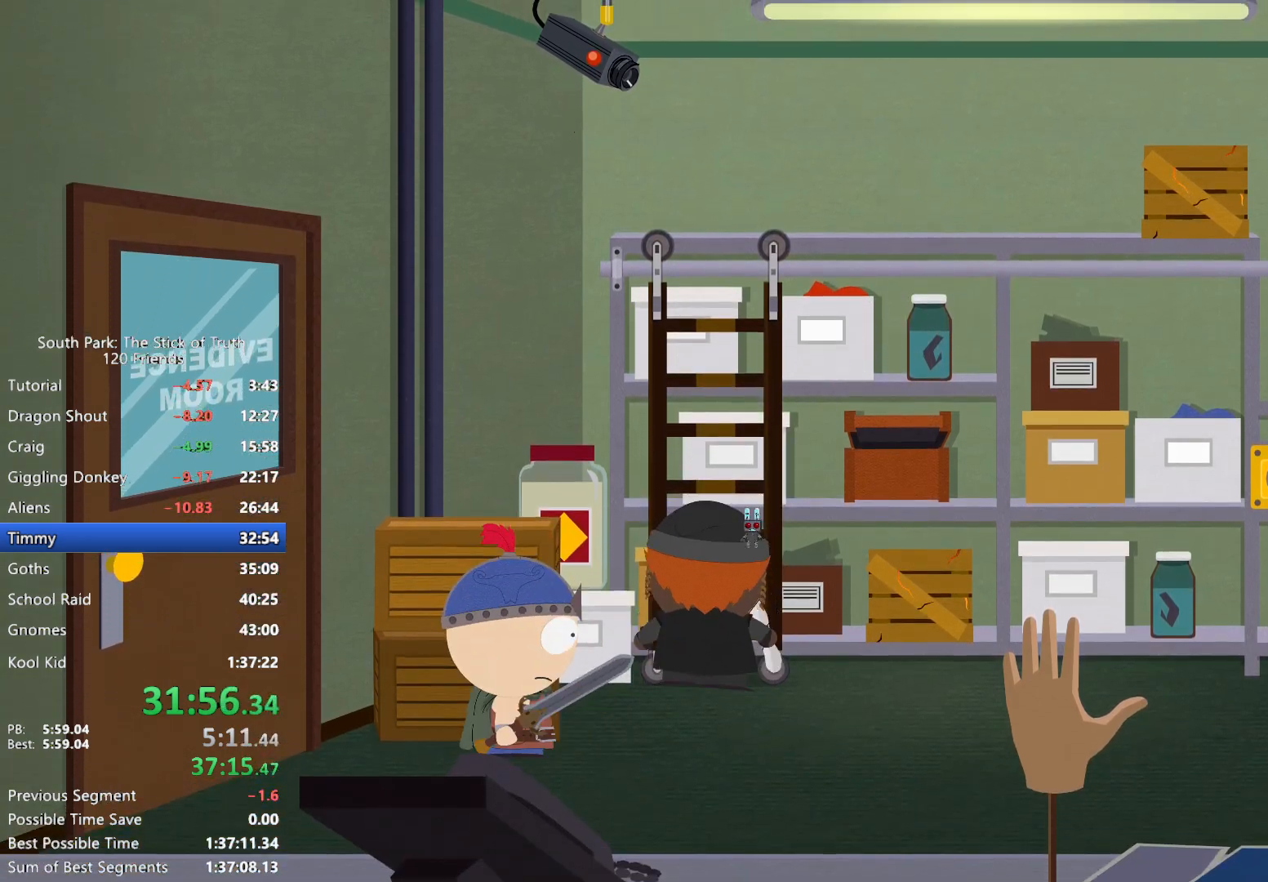
{"dt_ms": 500, "buttons": ["B"], "left_stick": "left", "right_stick": "center", "events": [[83, "left_stick", "down-left"], [333, "left_stick", "left"]]}
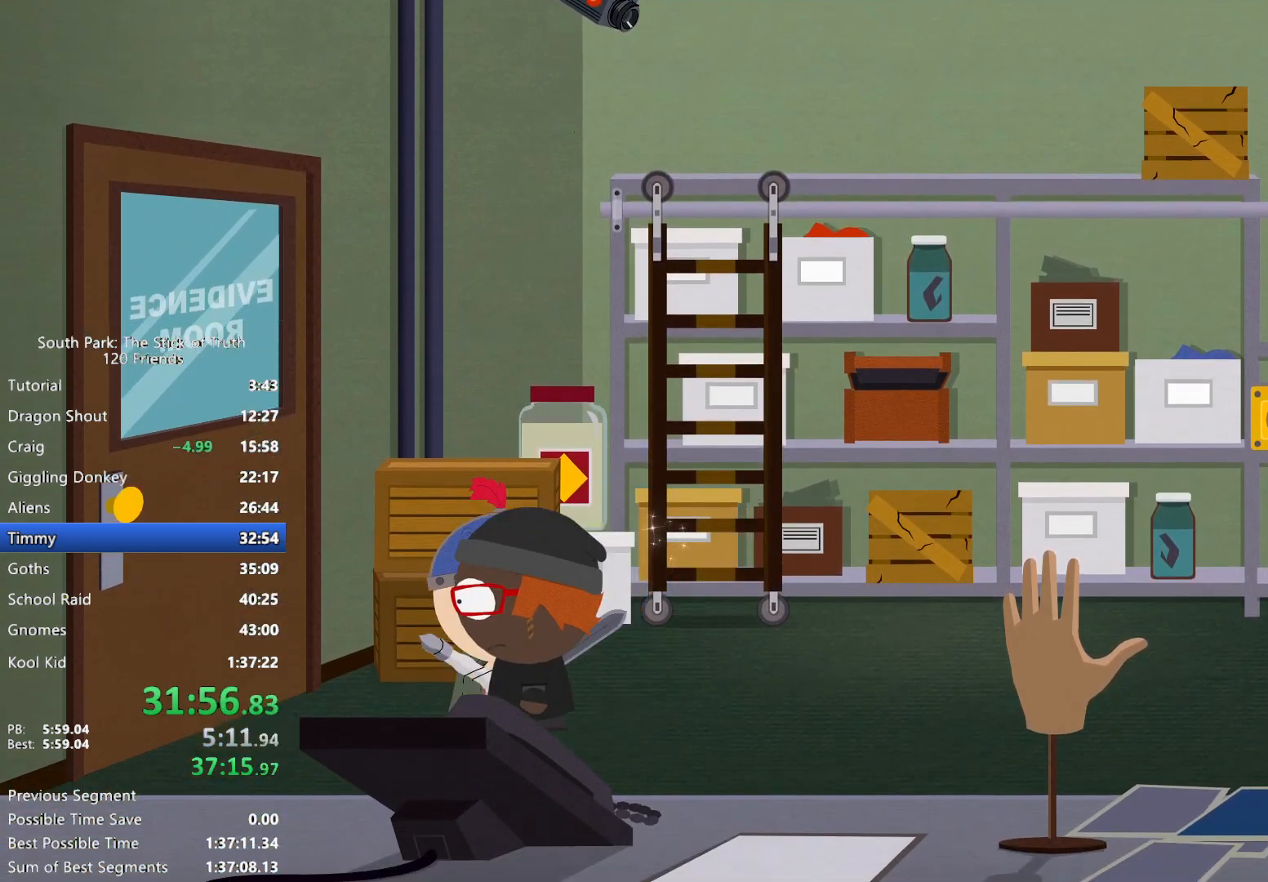
{"dt_ms": 500, "buttons": [], "left_stick": "center", "right_stick": "center", "events": [[233, "B", "up"], [267, "A", "down"], [317, "A", "up"], [350, "left_stick", "center"], [383, "A", "down"], [450, "A", "up"]]}
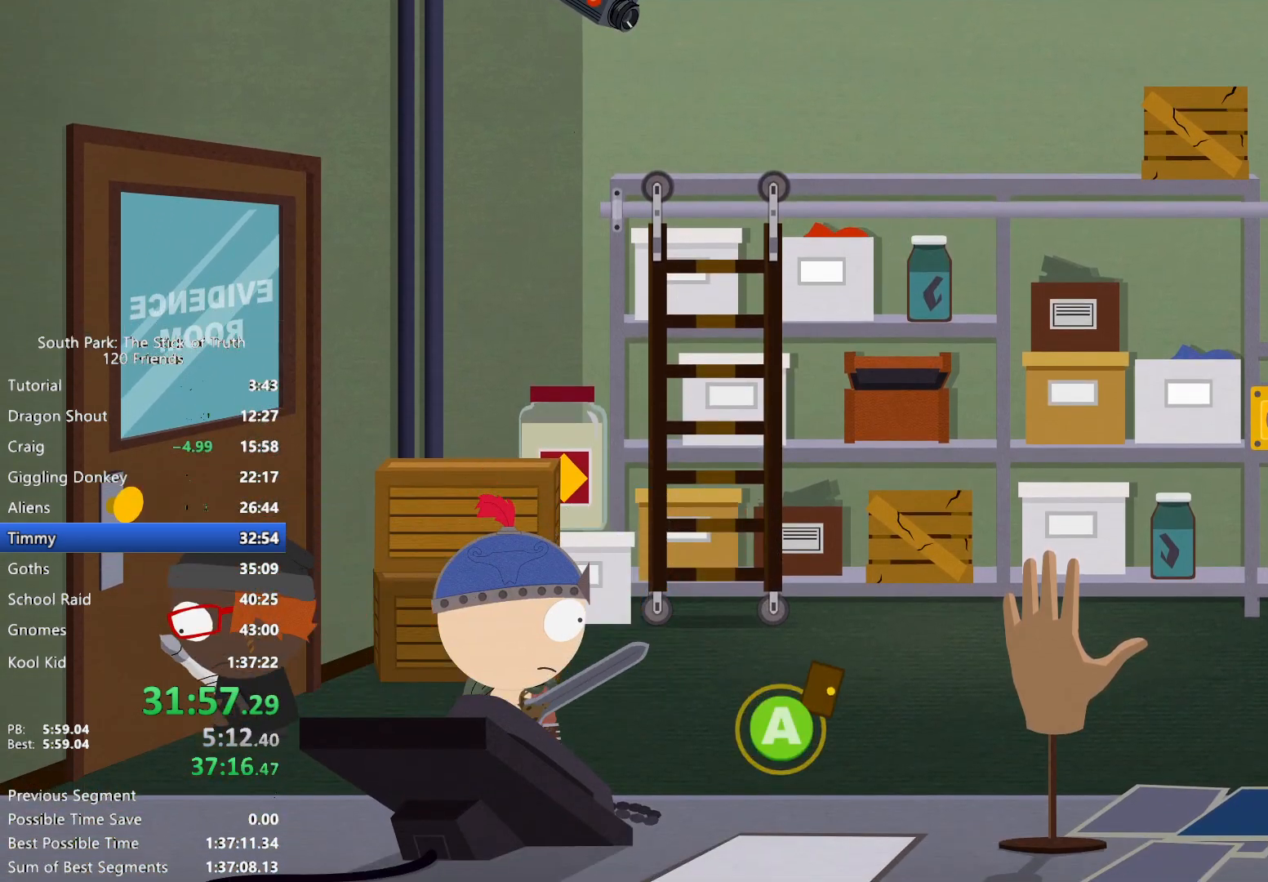
{"dt_ms": 500, "buttons": [], "left_stick": "center", "right_stick": "center", "events": []}
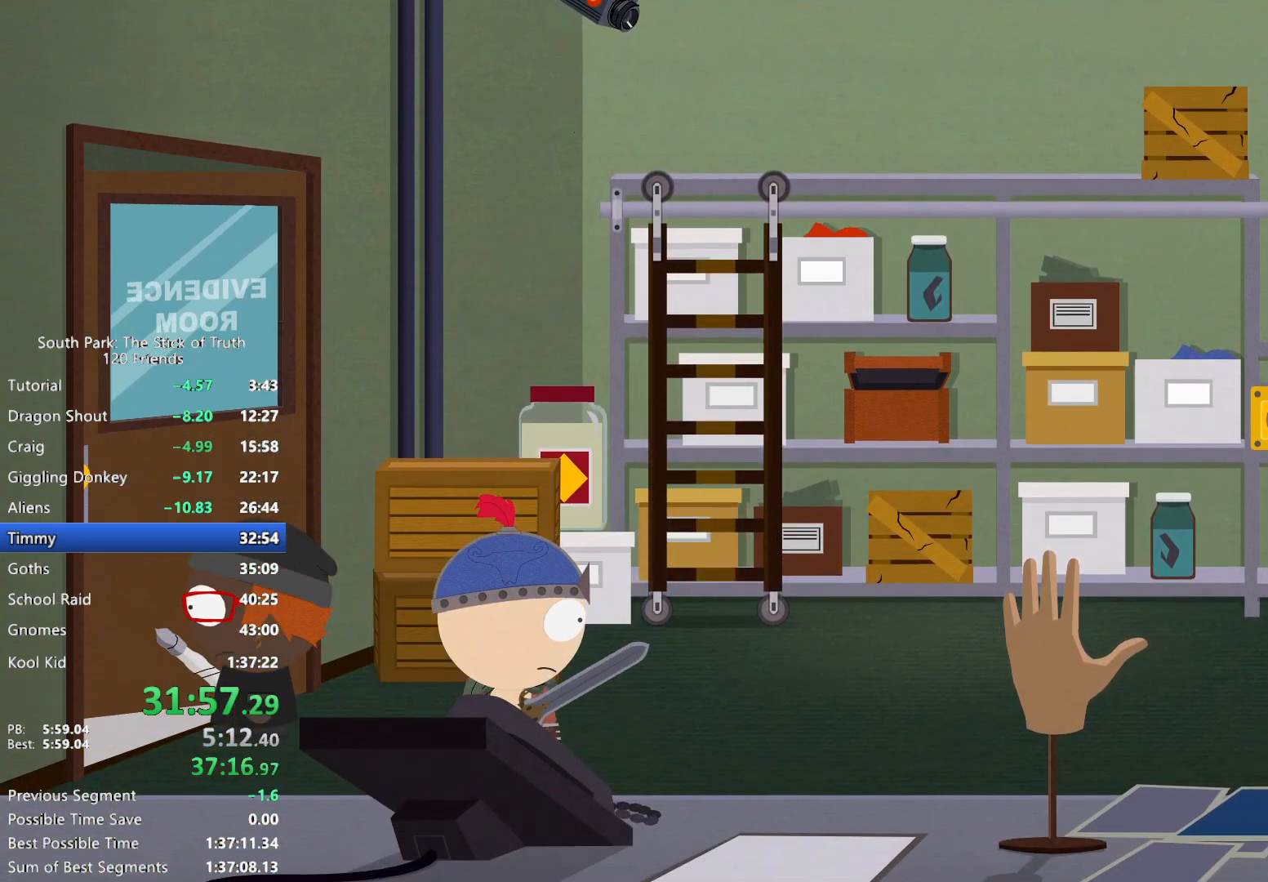
{"dt_ms": 500, "buttons": ["B"], "left_stick": "left", "right_stick": "center", "events": [[400, "left_stick", "left"], [433, "B", "down"]]}
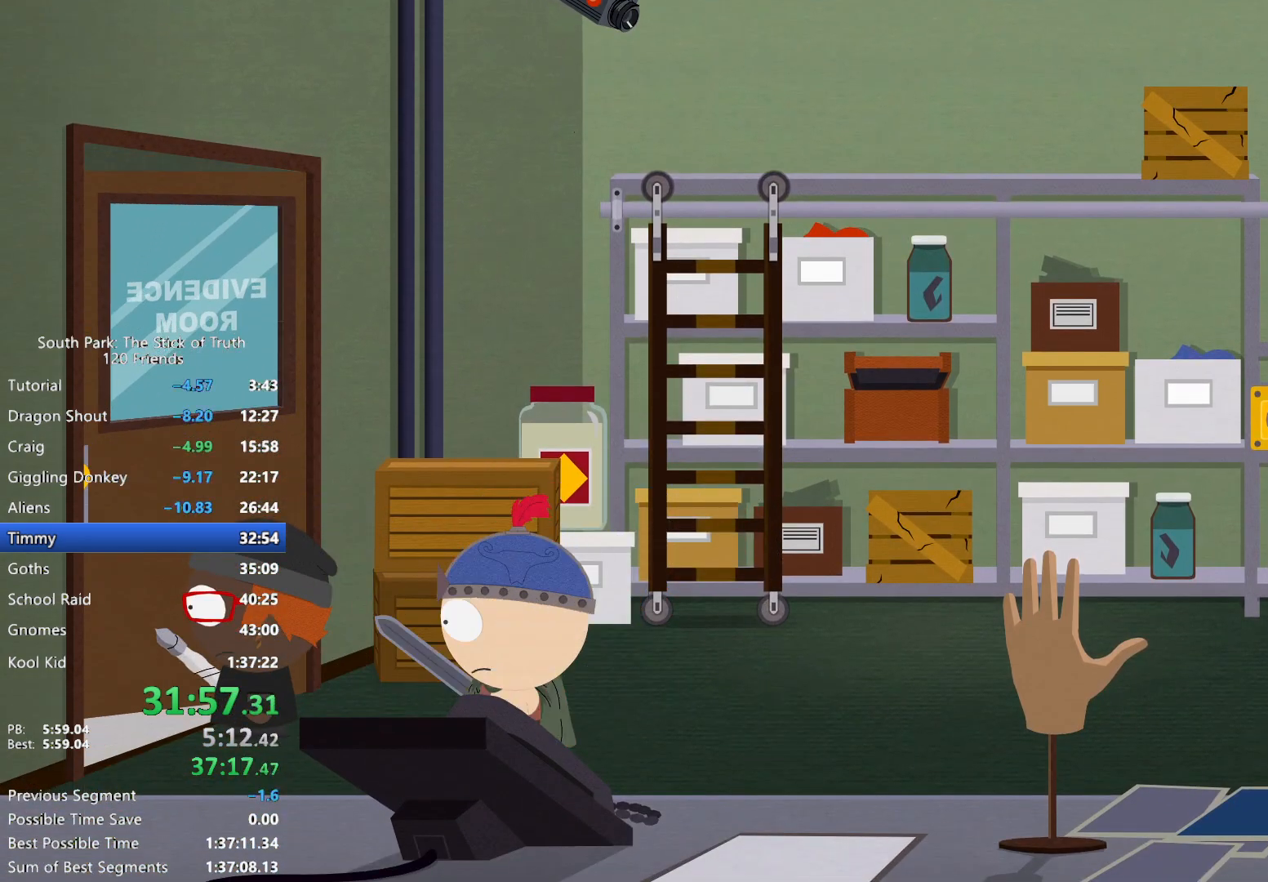
{"dt_ms": 500, "buttons": ["B"], "left_stick": "left", "right_stick": "center", "events": []}
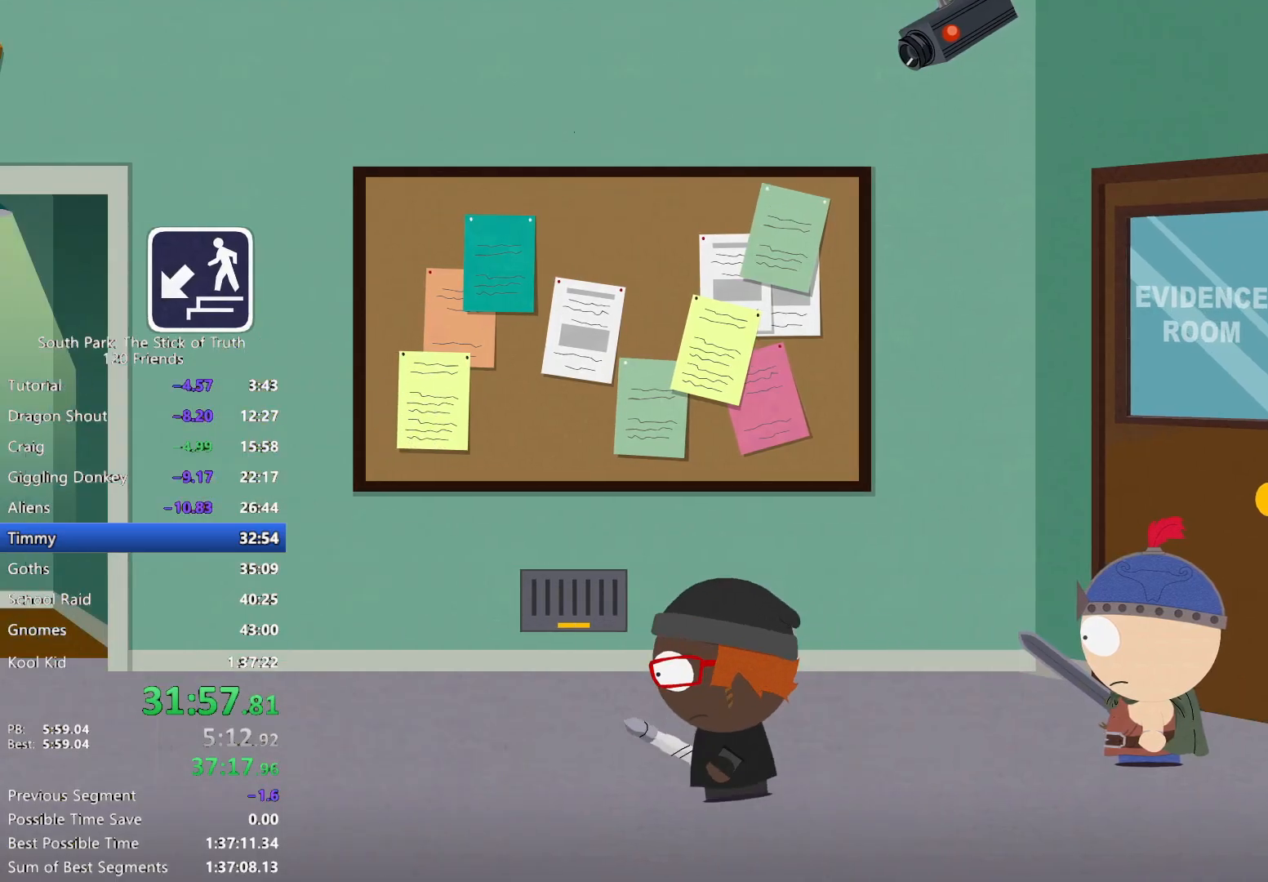
{"dt_ms": 1000, "buttons": ["B"], "left_stick": "left", "right_stick": "center"}
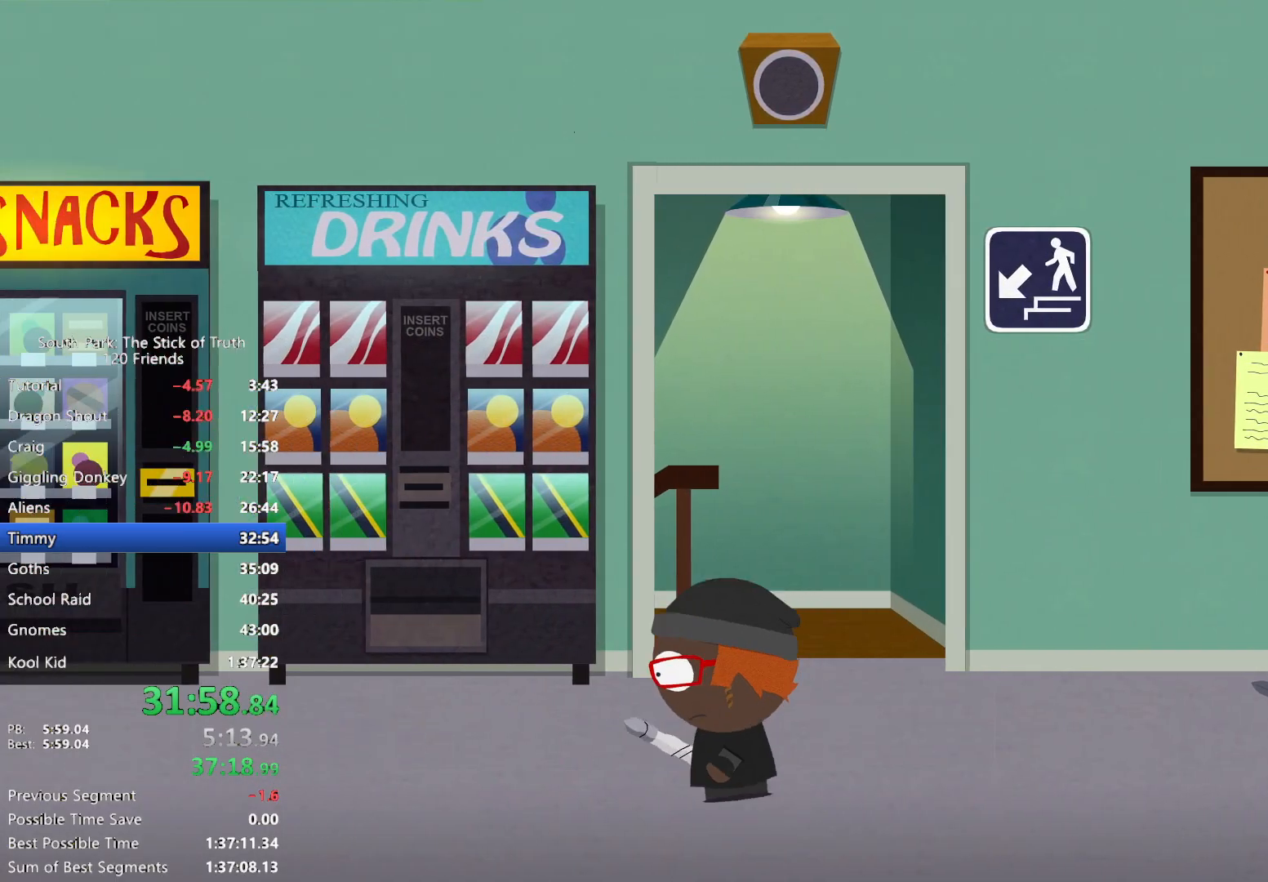
{"dt_ms": 500, "buttons": ["B"], "left_stick": "left", "right_stick": "center"}
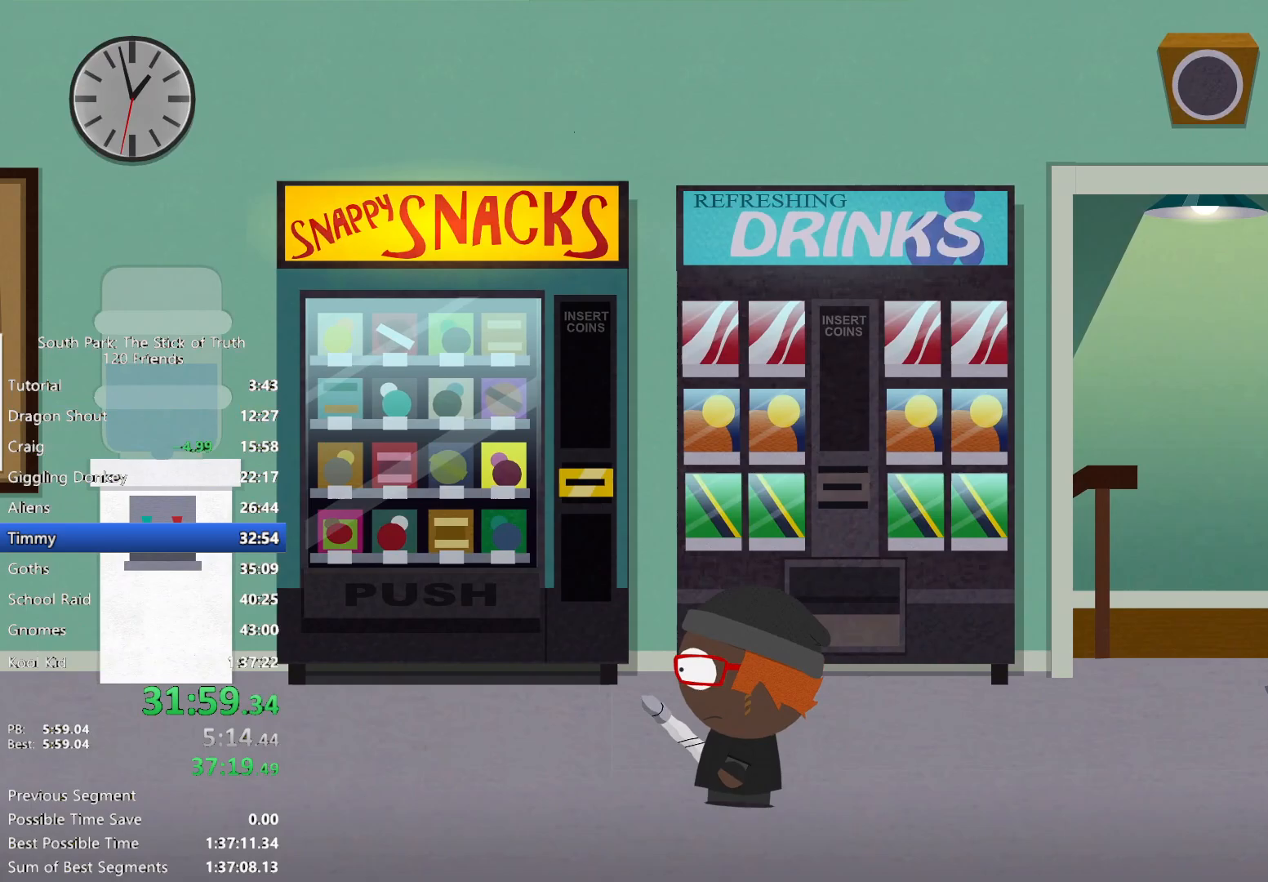
{"dt_ms": 1000, "buttons": ["B"], "left_stick": "left", "right_stick": "center", "events": []}
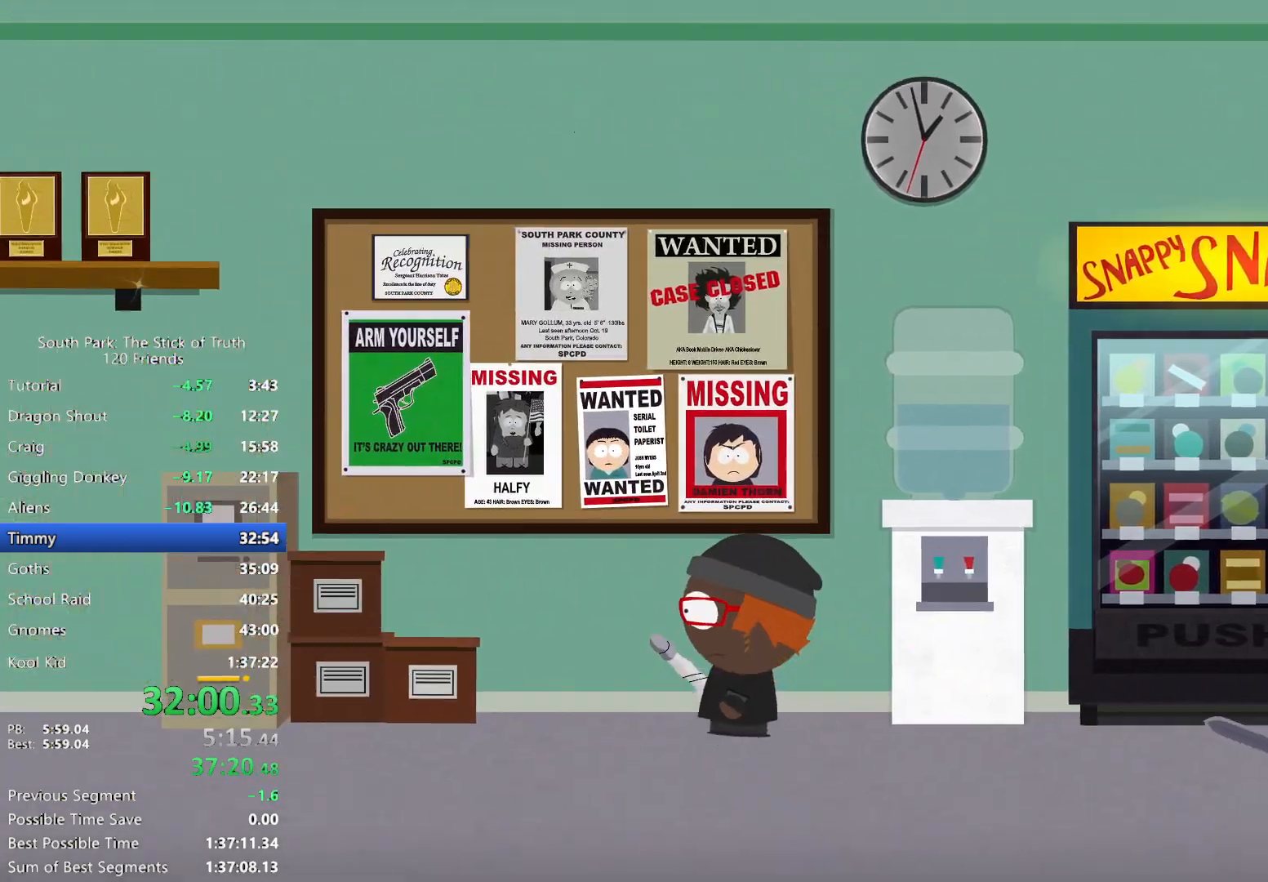
{"dt_ms": 500, "buttons": ["B"], "left_stick": "left", "right_stick": "center", "events": [[33, "R1", "down"], [67, "R1", "up"]]}
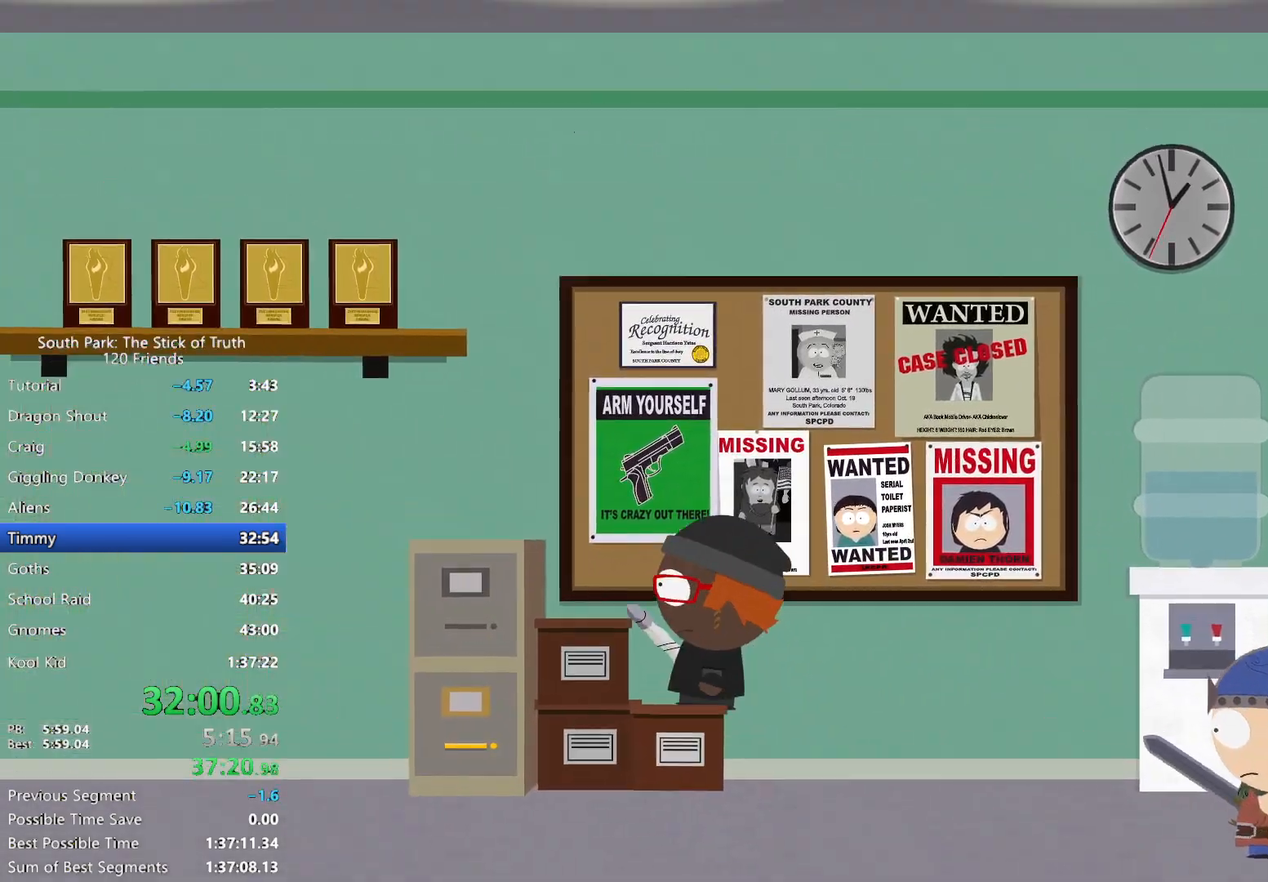
{"dt_ms": 500, "buttons": ["B"], "left_stick": "up-left", "right_stick": "center"}
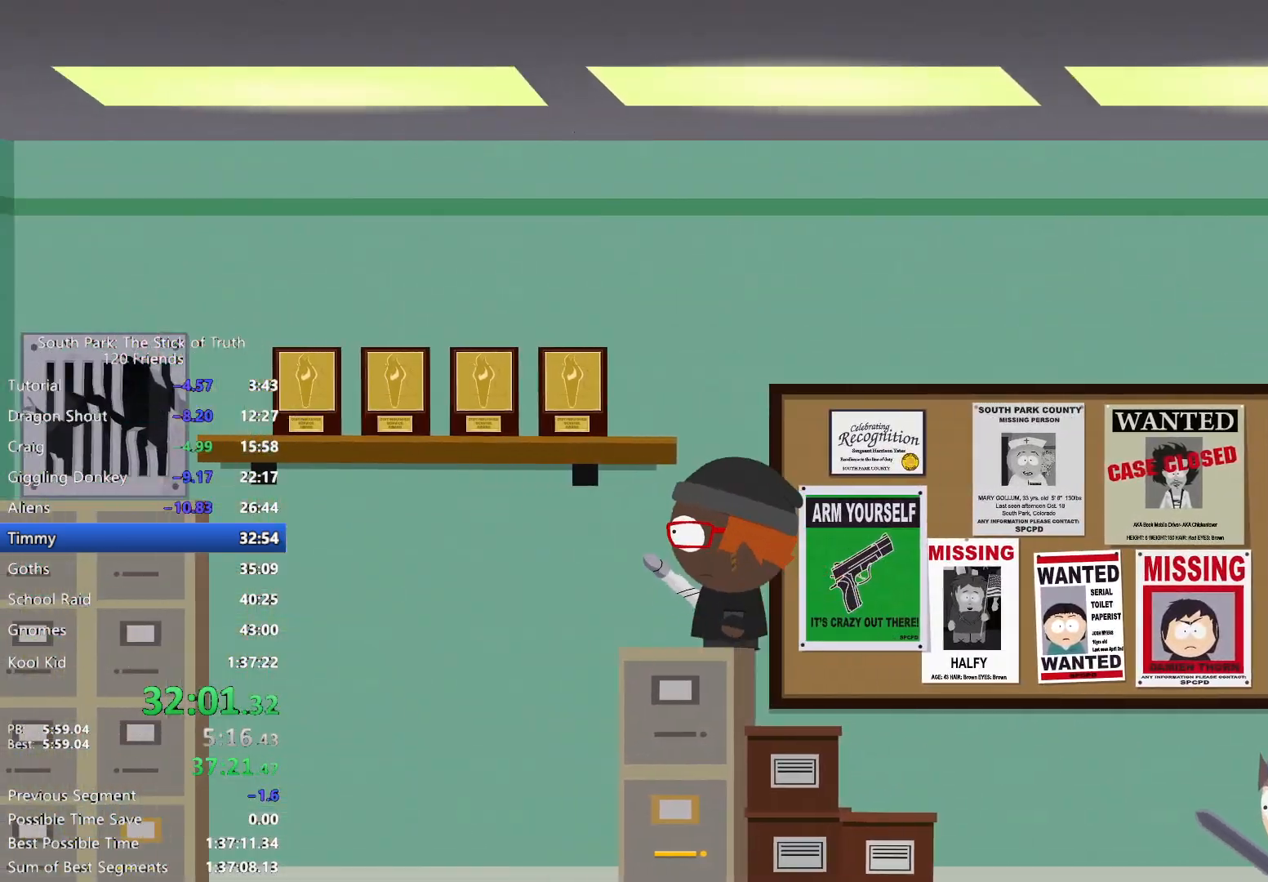
{"dt_ms": 500, "buttons": [], "left_stick": "center", "right_stick": "center", "events": [[17, "B", "up"], [33, "L2", "down"], [283, "left_stick", "center"], [483, "L2", "up"]]}
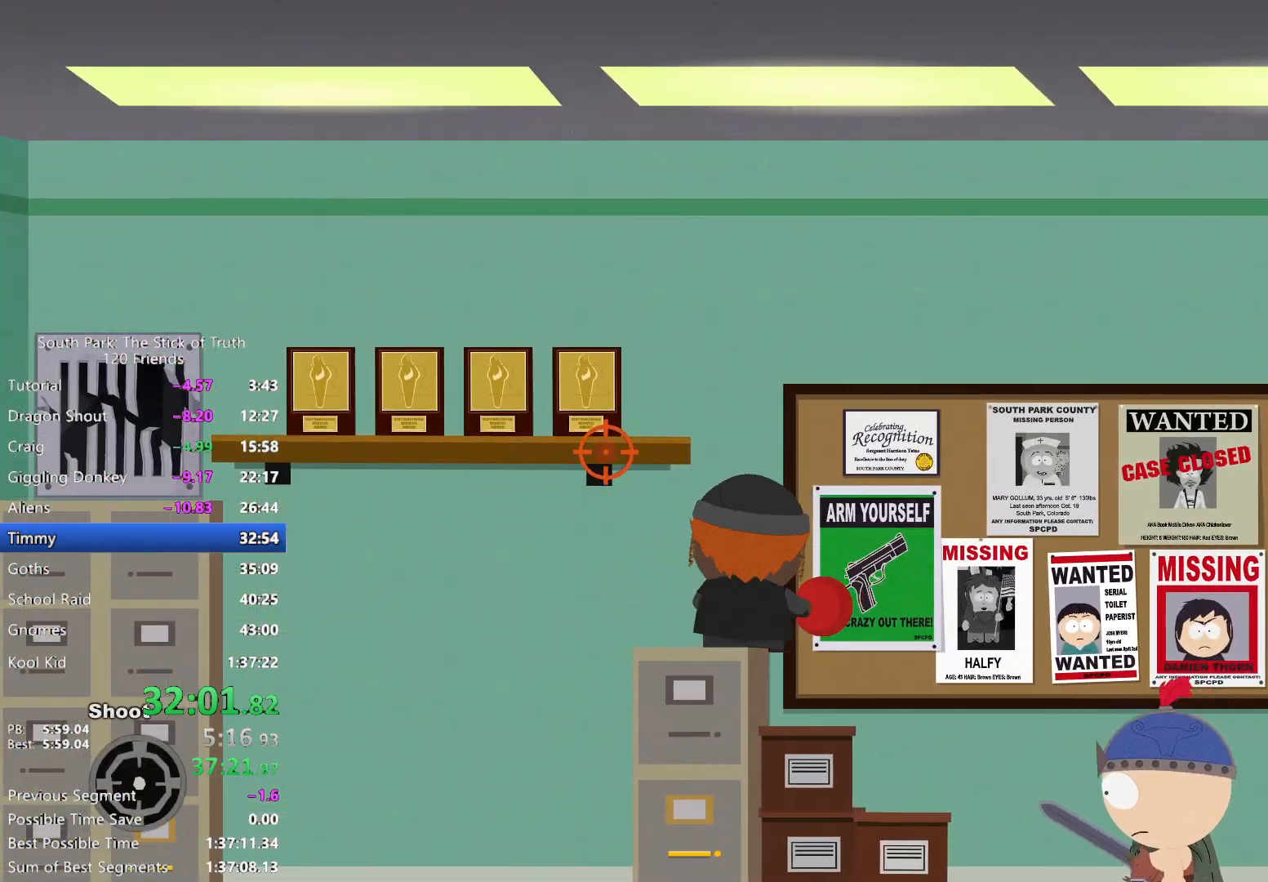
{"dt_ms": 500, "buttons": ["B"], "left_stick": "left", "right_stick": "center", "events": [[100, "left_stick", "left"], [133, "B", "down"]]}
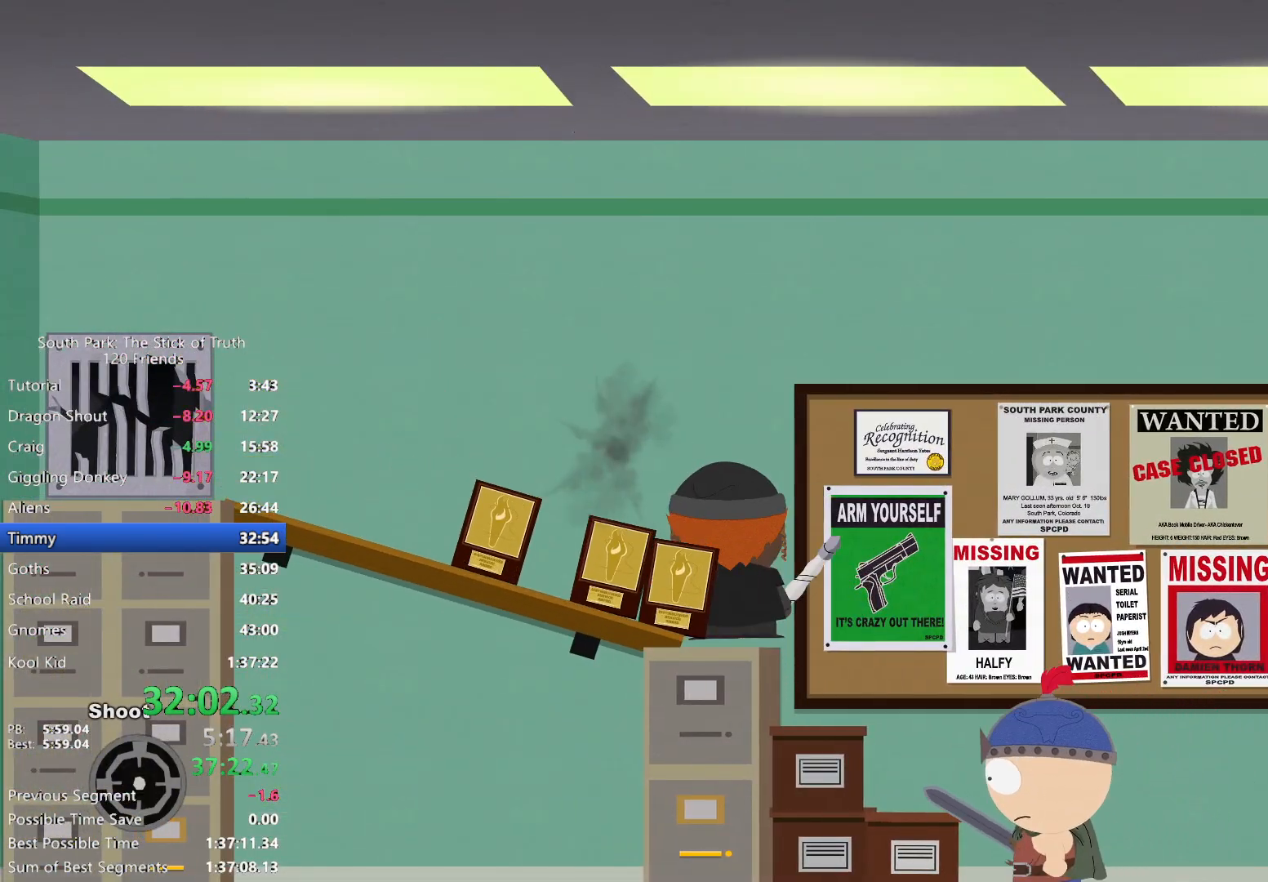
{"dt_ms": 500, "buttons": ["B"], "left_stick": "left", "right_stick": "center", "events": []}
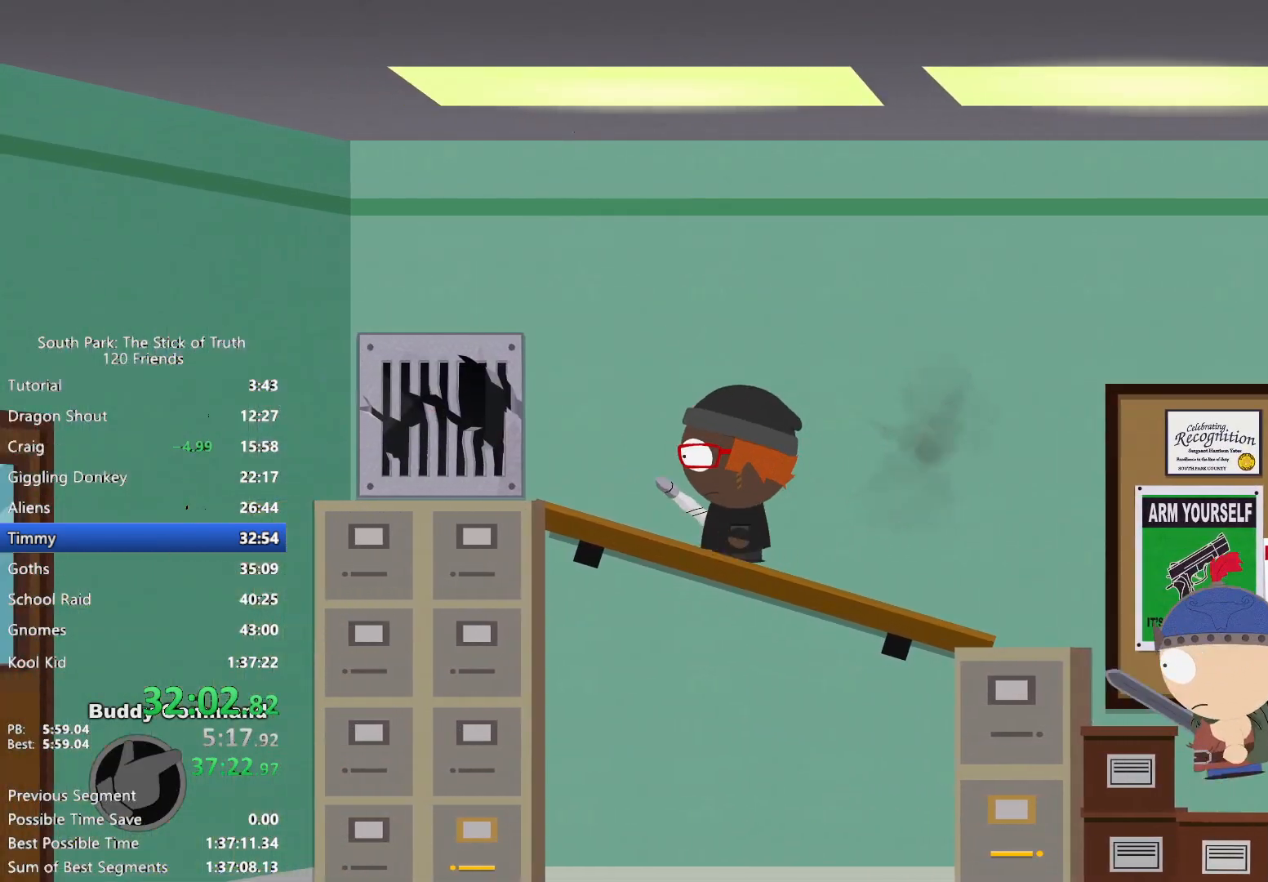
{"dt_ms": 500, "buttons": ["B"], "left_stick": "left", "right_stick": "center"}
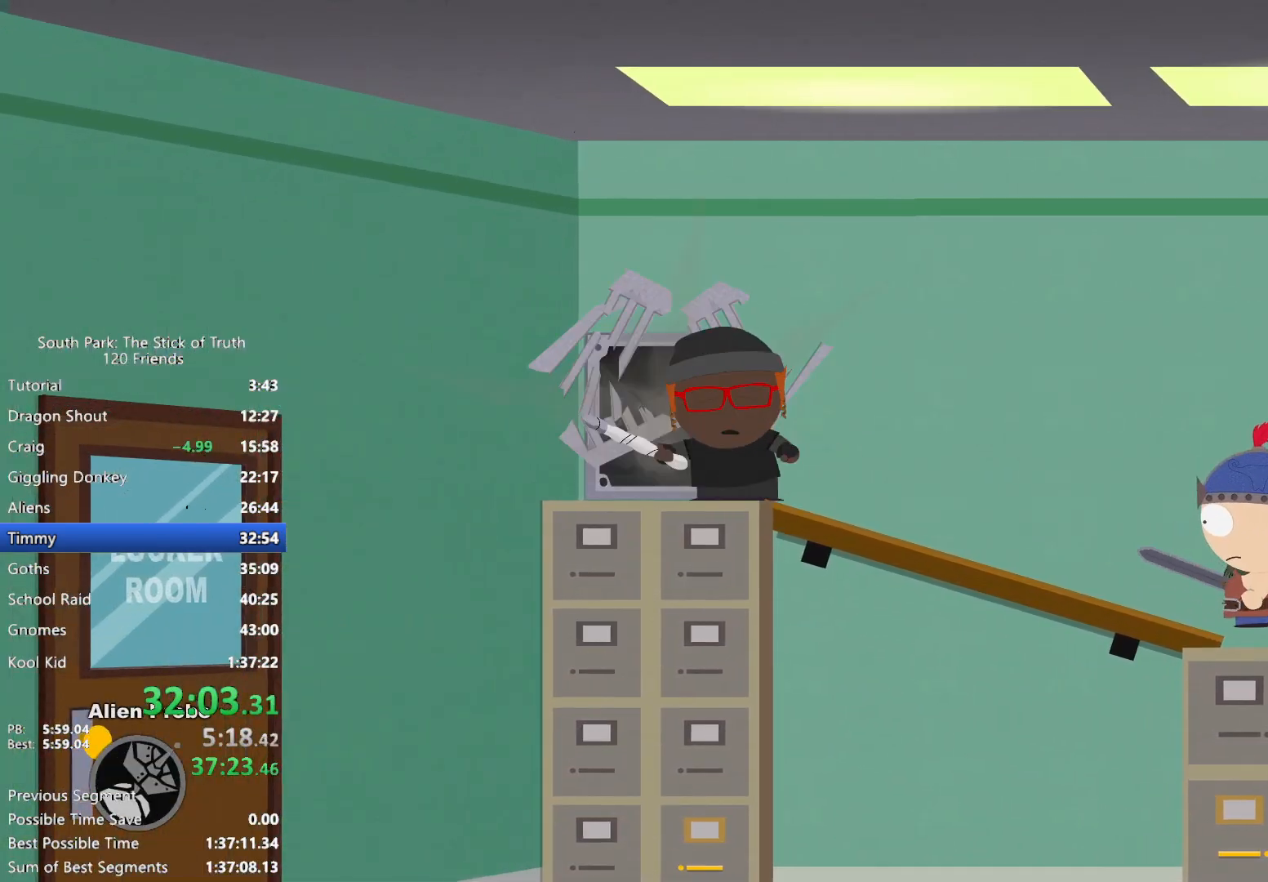
{"dt_ms": 500, "buttons": ["B"], "left_stick": "left", "right_stick": "center", "events": [[233, "left_stick", "up-left"], [500, "left_stick", "left"]]}
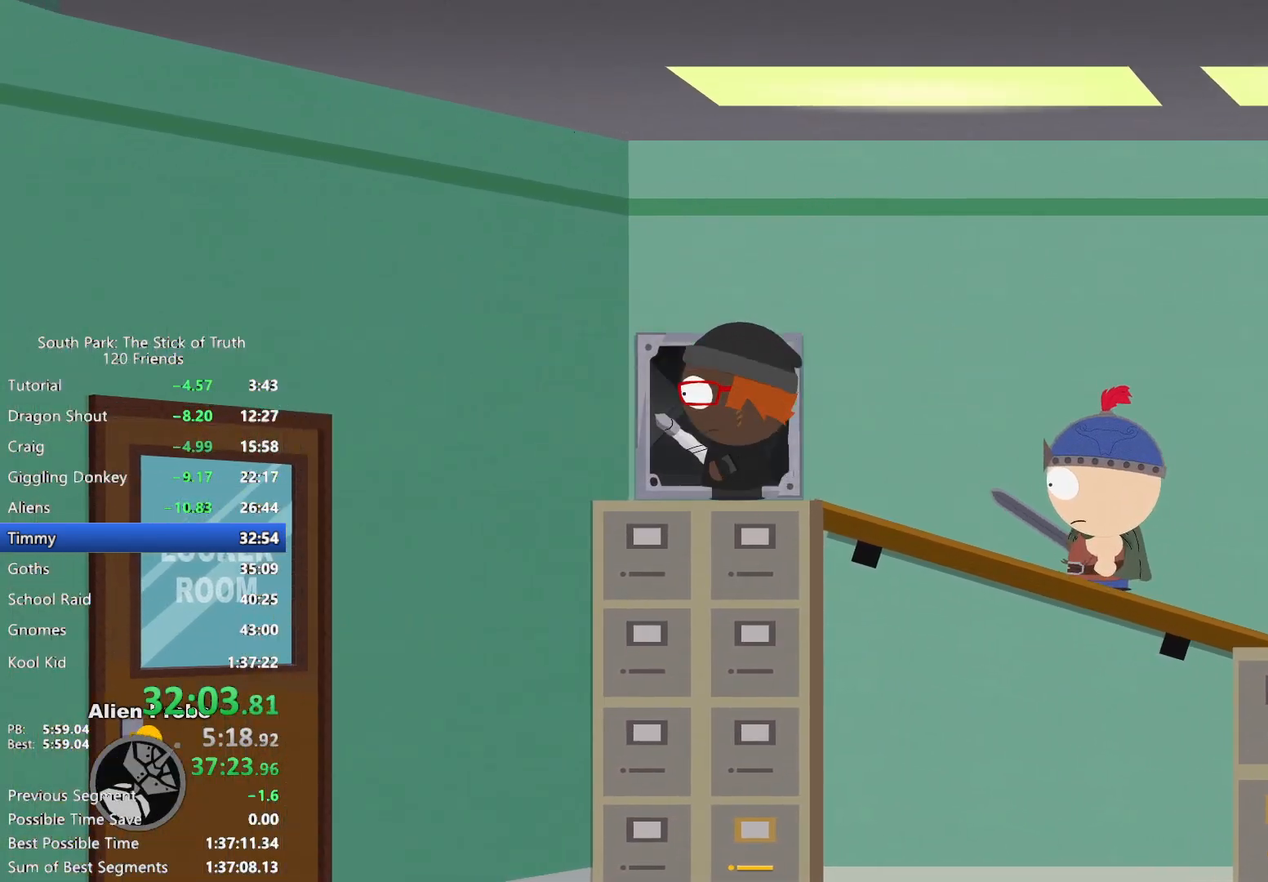
{"dt_ms": 500, "buttons": ["B"], "left_stick": "left", "right_stick": "center", "events": []}
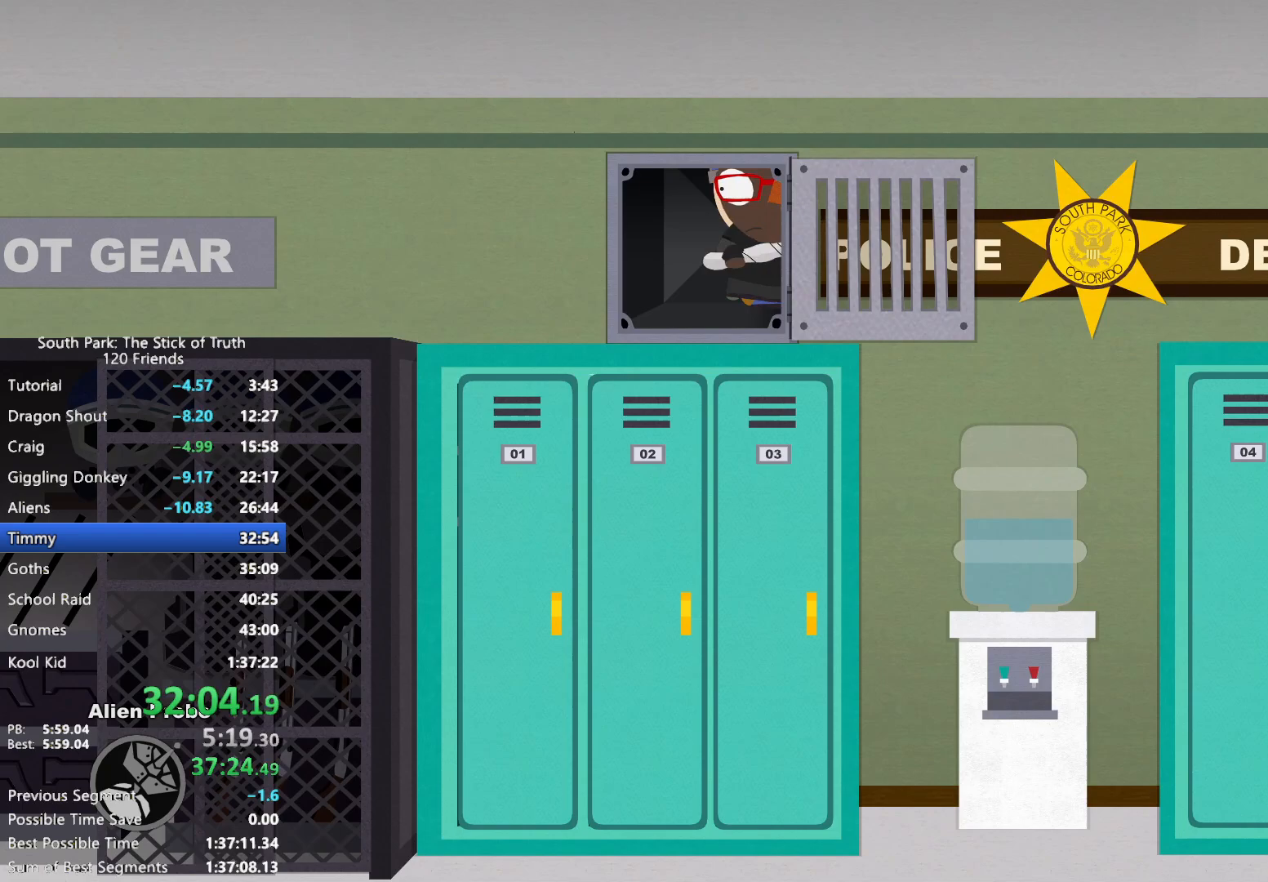
{"dt_ms": 500, "buttons": ["B"], "left_stick": "left", "right_stick": "center", "events": []}
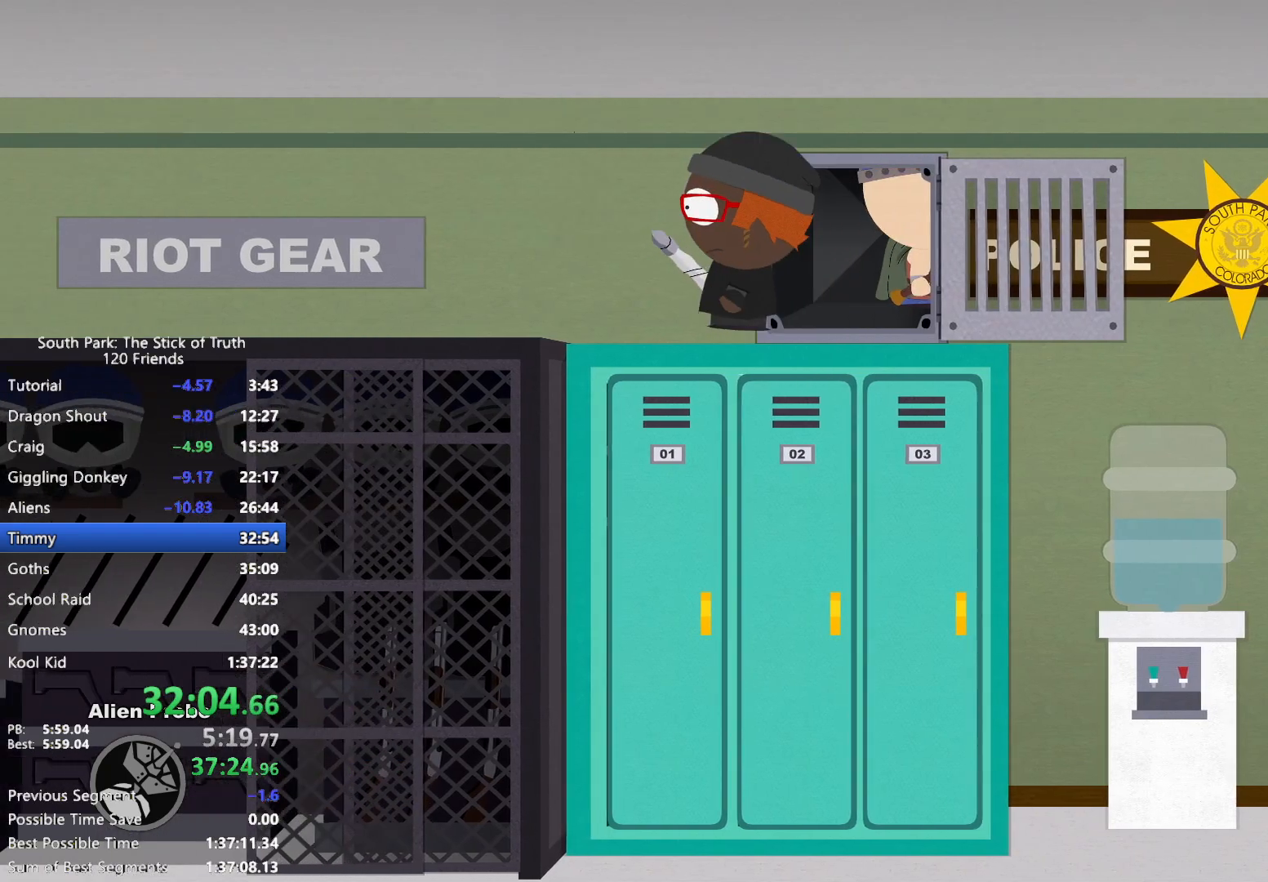
{"dt_ms": 500, "buttons": ["B"], "left_stick": "left", "right_stick": "center"}